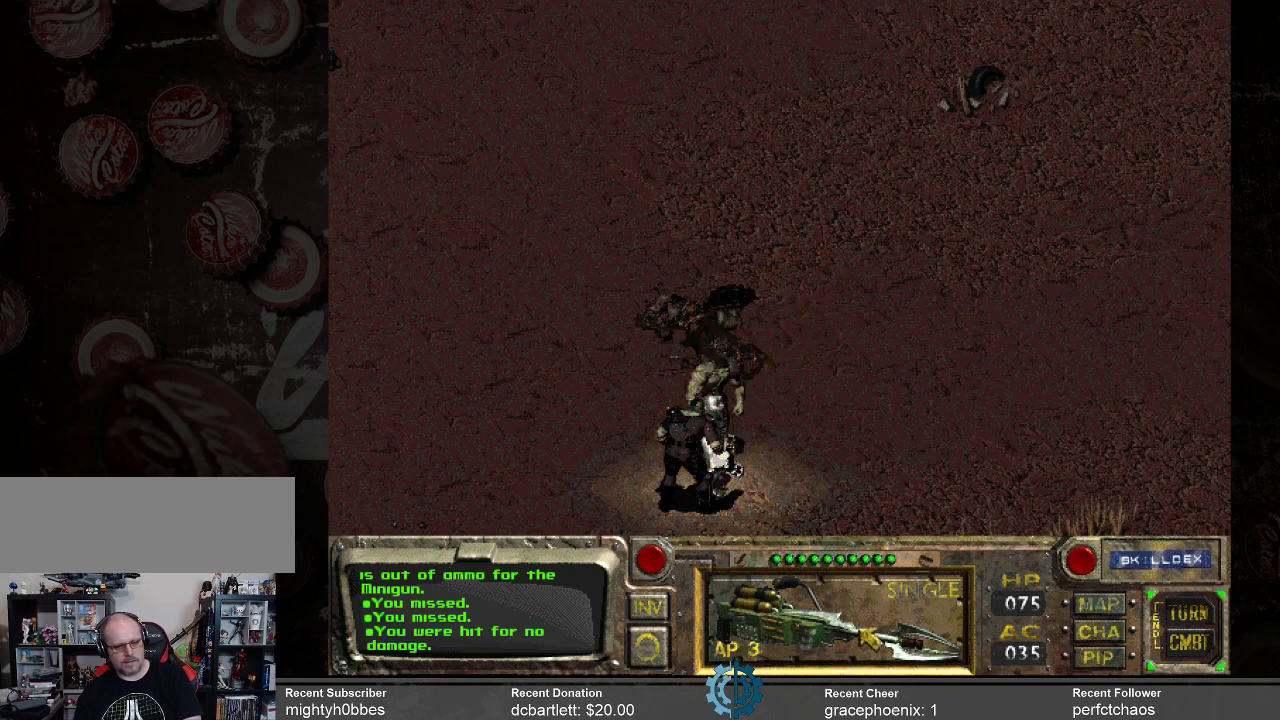
Gameplay with keyboard and mouse; each line is a JSON object with the keys and mouse buttons held at the frame after it. "events" lists presses ("down") and releases ("up") of ".", "/", "0", "1", "2", "3", "4", "5", "6", "7", "8", "9", "a", "alt_l", "alt_r", "b", "backslash", "backspace", "c", "caps_lock", "comma", "ctrl_l", "ctrl_r", "d", "e", "equals", "f", "g", "h", "i", "j", "k", "l", "lbracket", "m", "minus", "n", "o", "p", "q", "quote", "r", "rbracket", "return", "s", "semicolon", "shift_l", "shift_r", "space", "super", "t", "tab", "tilde", "u", "v", "w", "x", "y", "z", "mouse_left" and "mouse_right" between this image and that frame as [ms after this image, input, new state], when the widget could be followed in between. "mouse_left", "mouse_right" = the "left", "right" buttons of the "mouse" list. No other keys are recorded. Mouse movement is not recorded.
{"keys": [], "mouse": [], "events": [[200, "mouse_left", "down"], [300, "mouse_left", "up"]]}
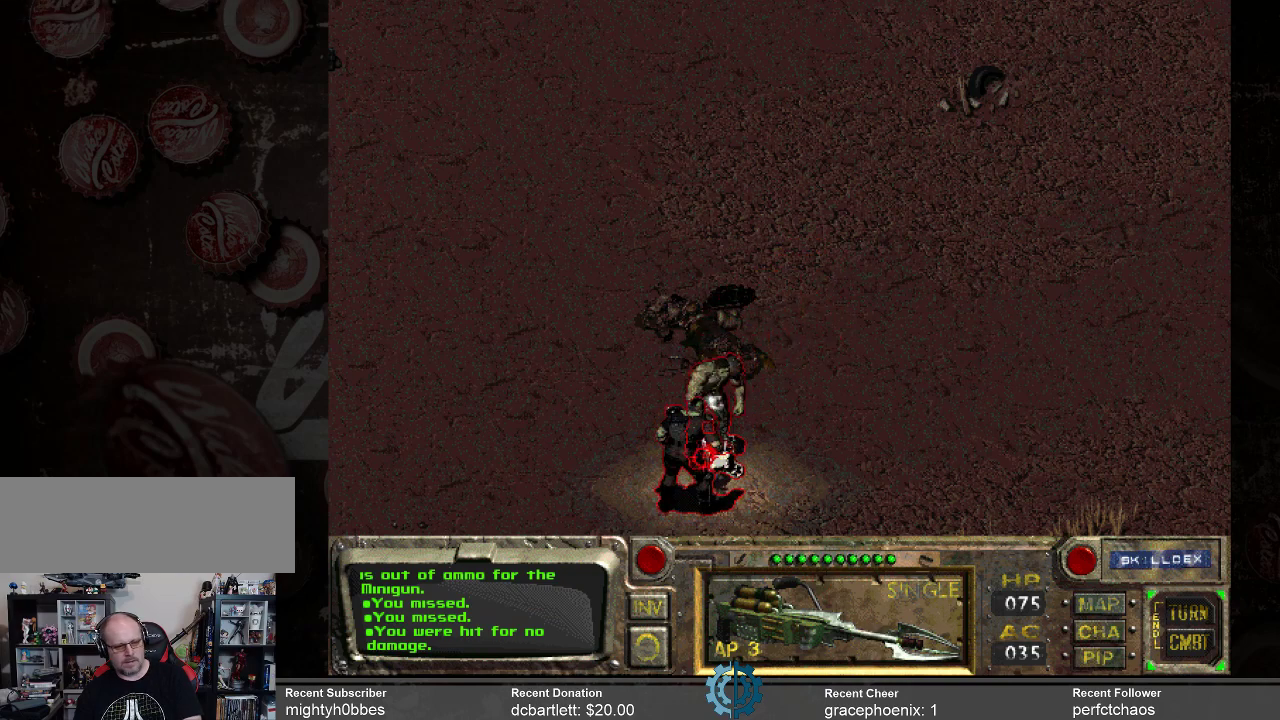
{"keys": [], "mouse": [], "events": []}
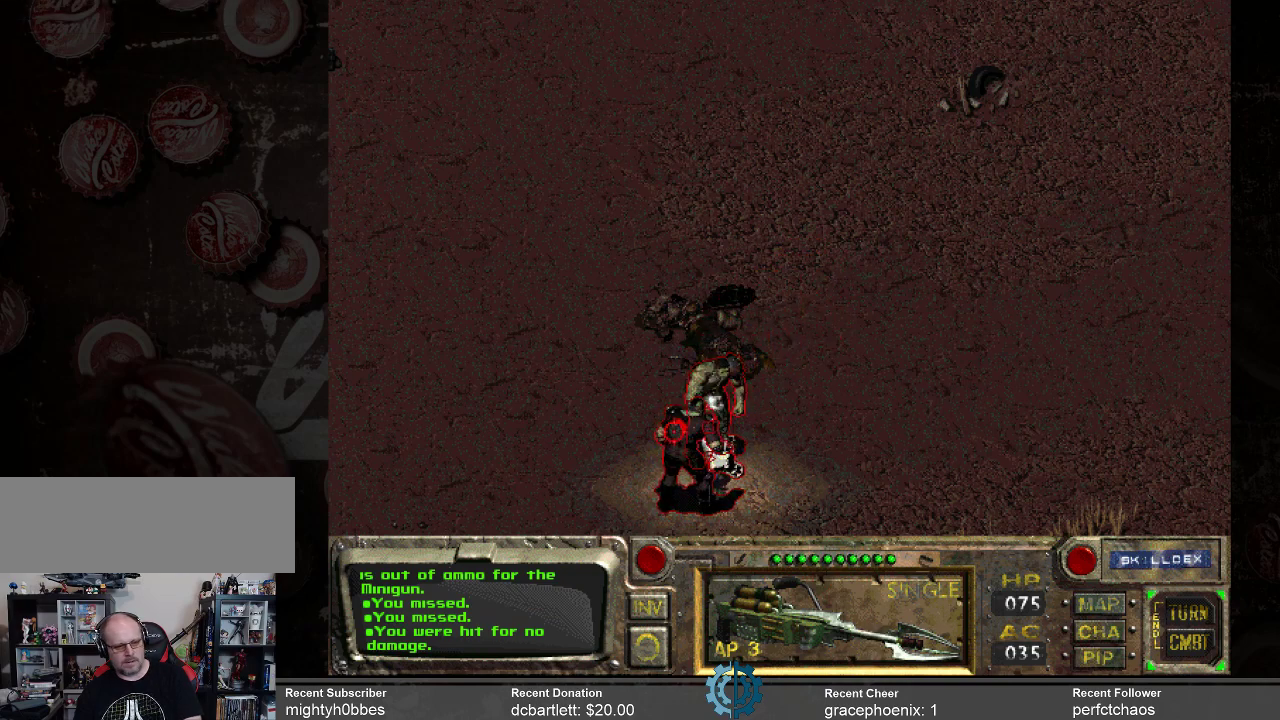
{"keys": [], "mouse": [], "events": []}
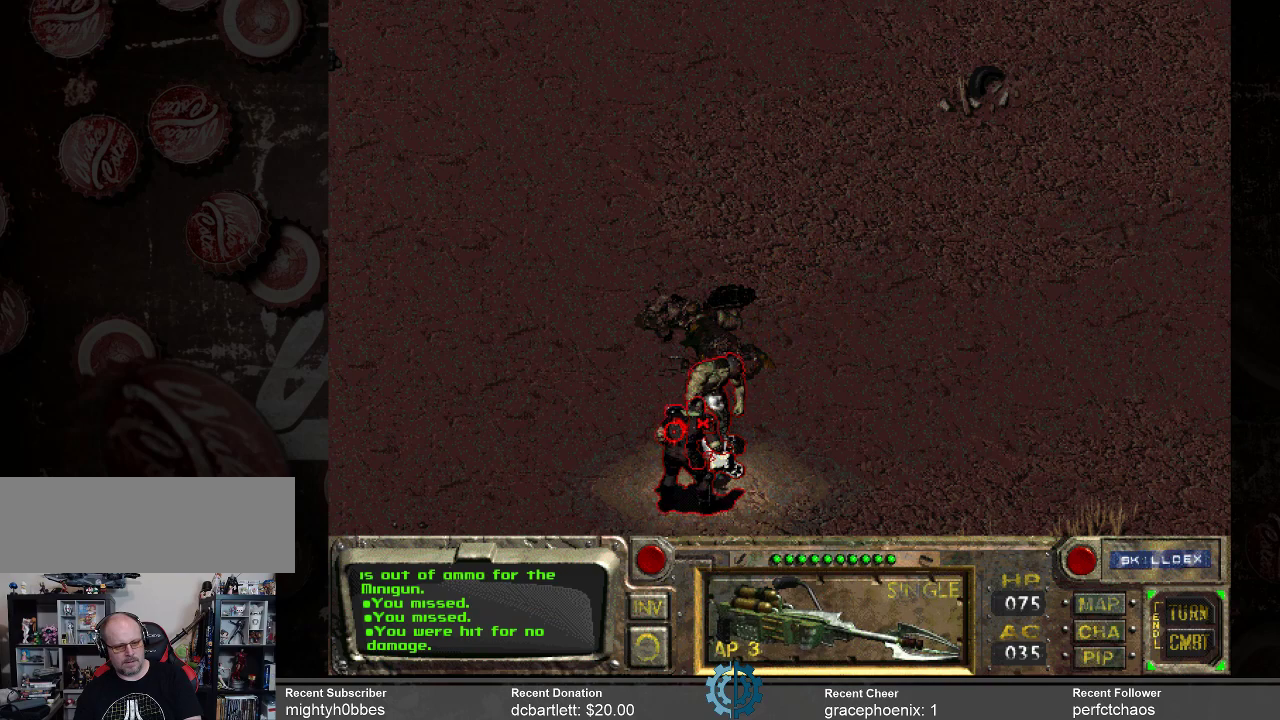
{"keys": [], "mouse": [], "events": []}
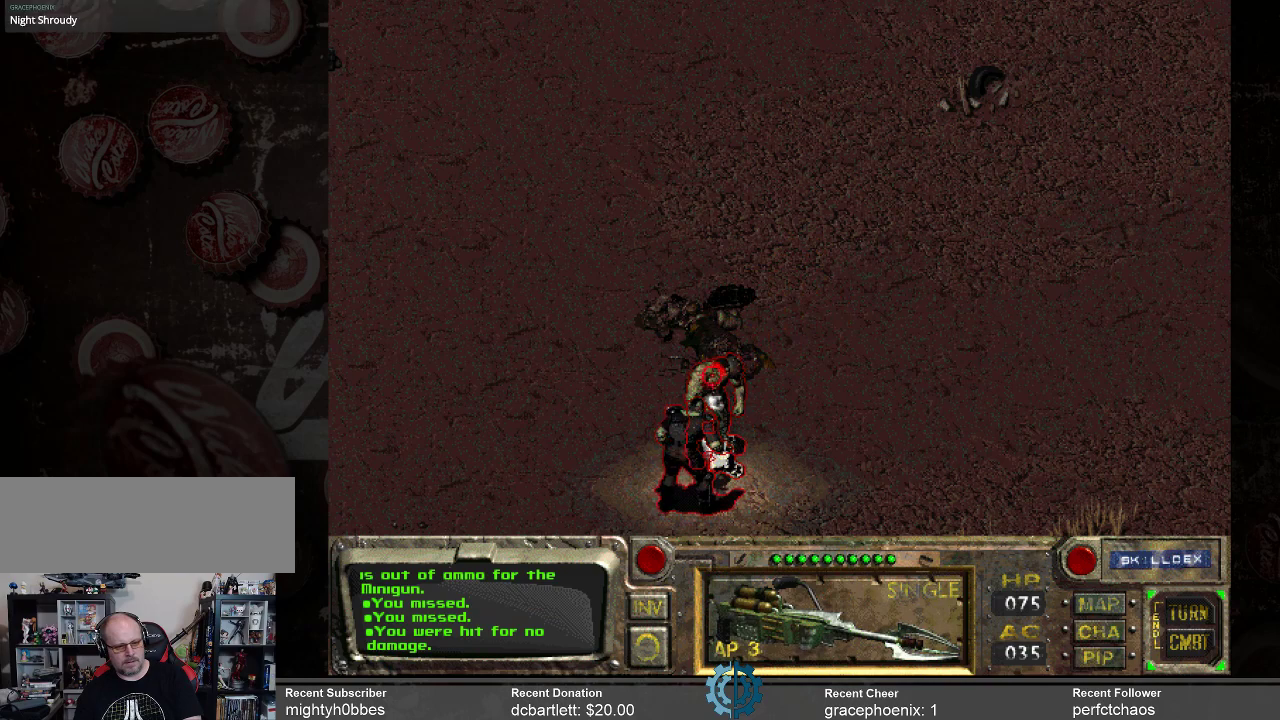
{"keys": [], "mouse": [], "events": []}
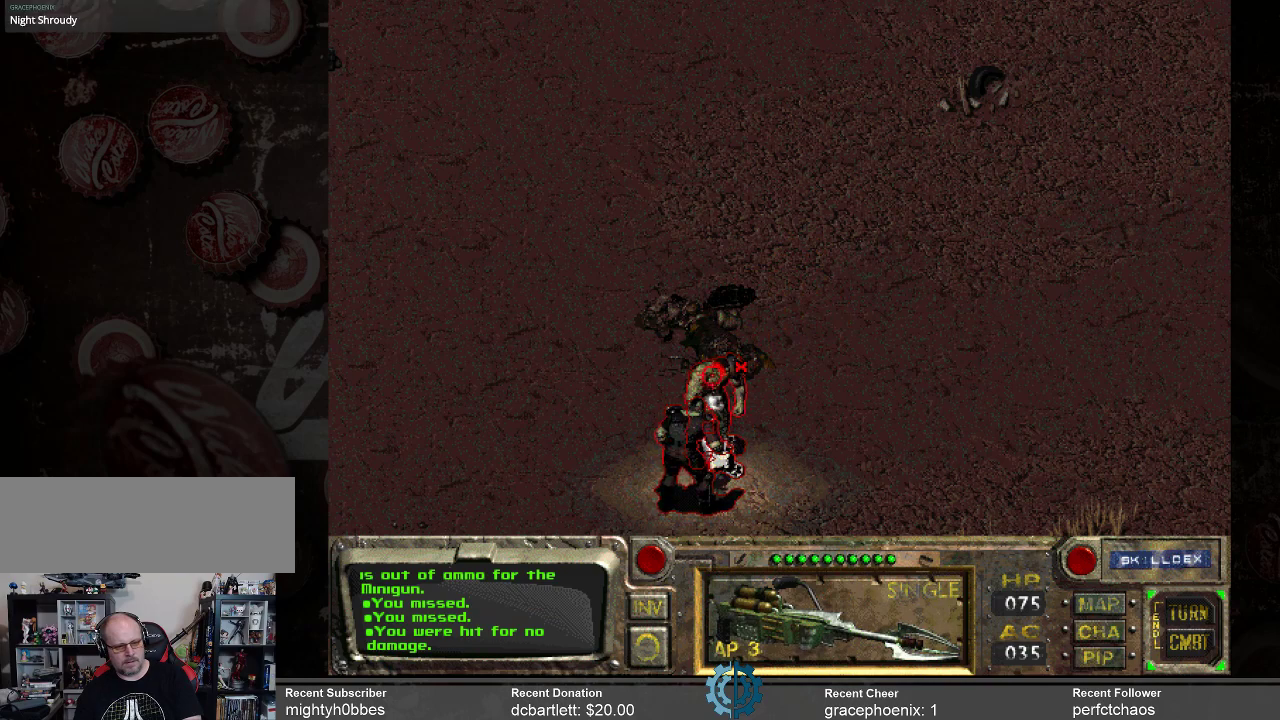
{"keys": [], "mouse": [], "events": []}
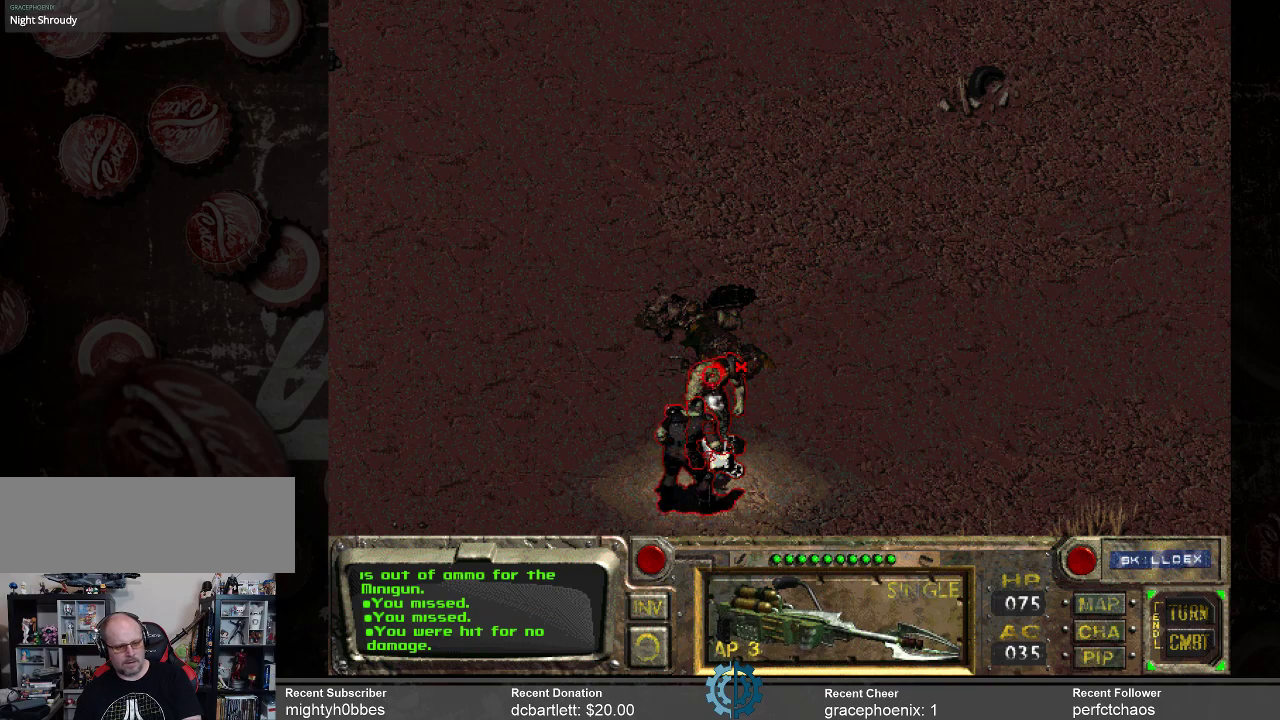
{"keys": [], "mouse": [], "events": []}
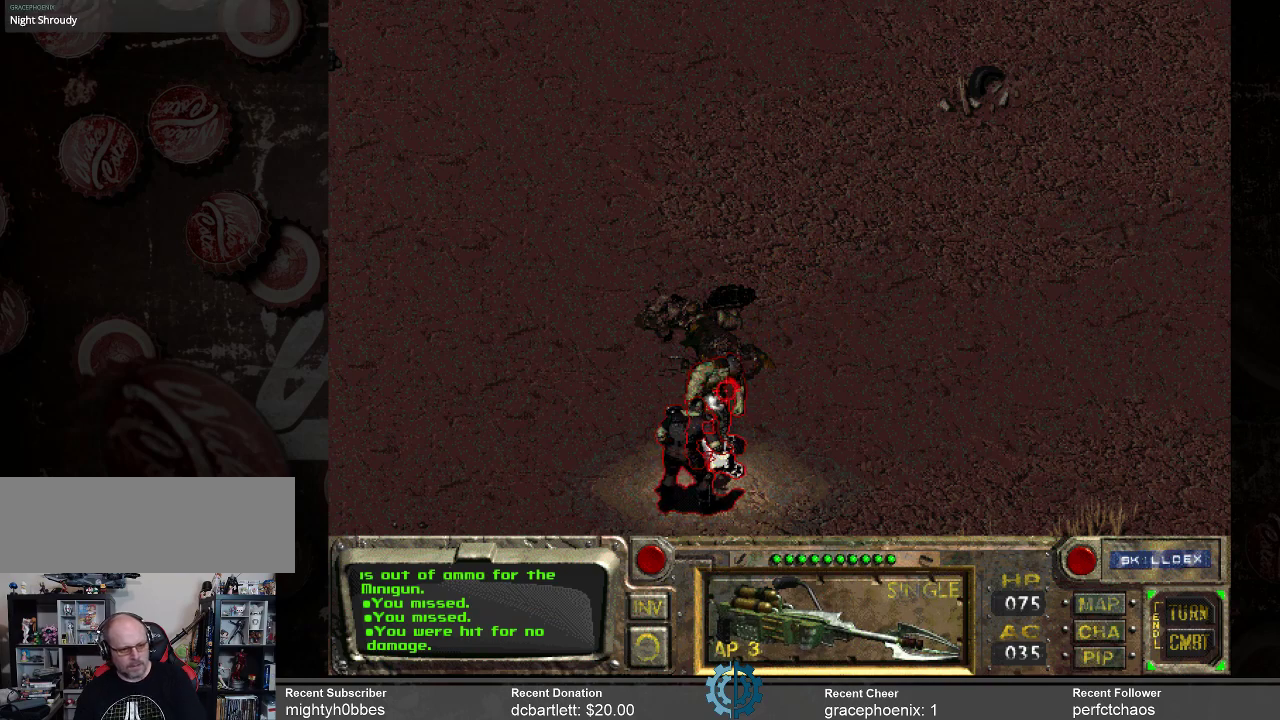
{"keys": [], "mouse": [], "events": []}
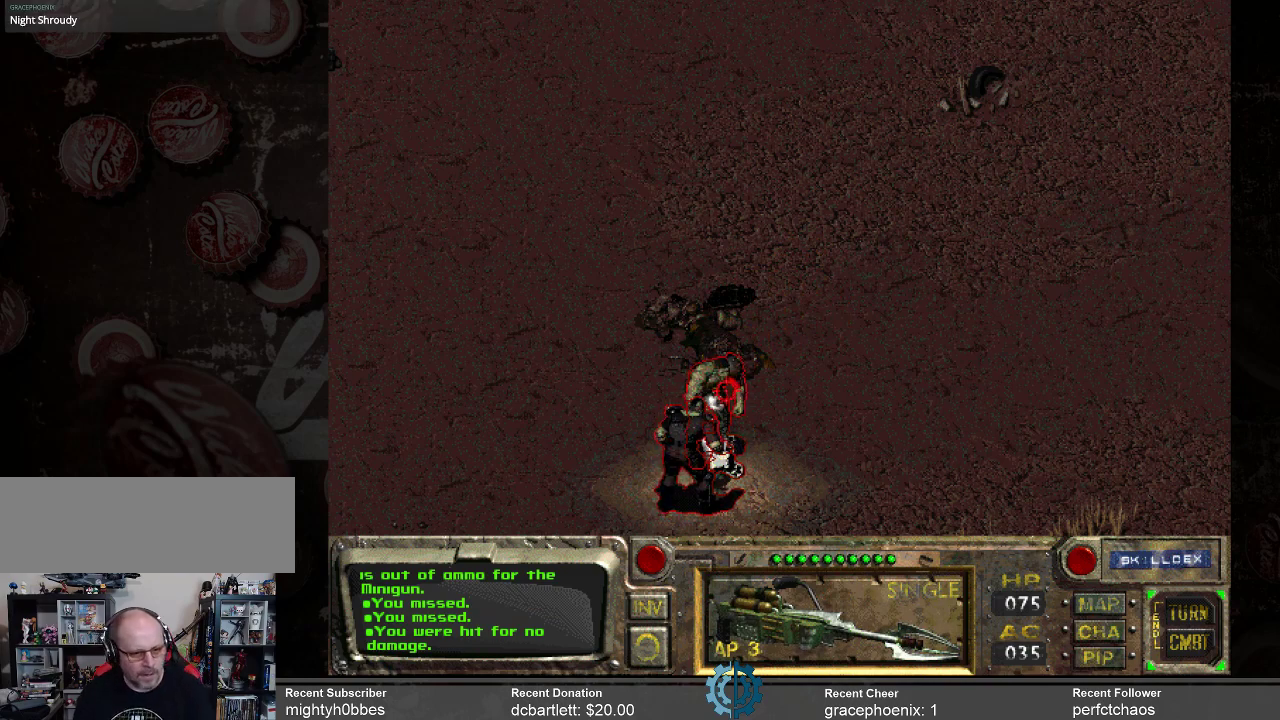
{"keys": [], "mouse": [], "events": []}
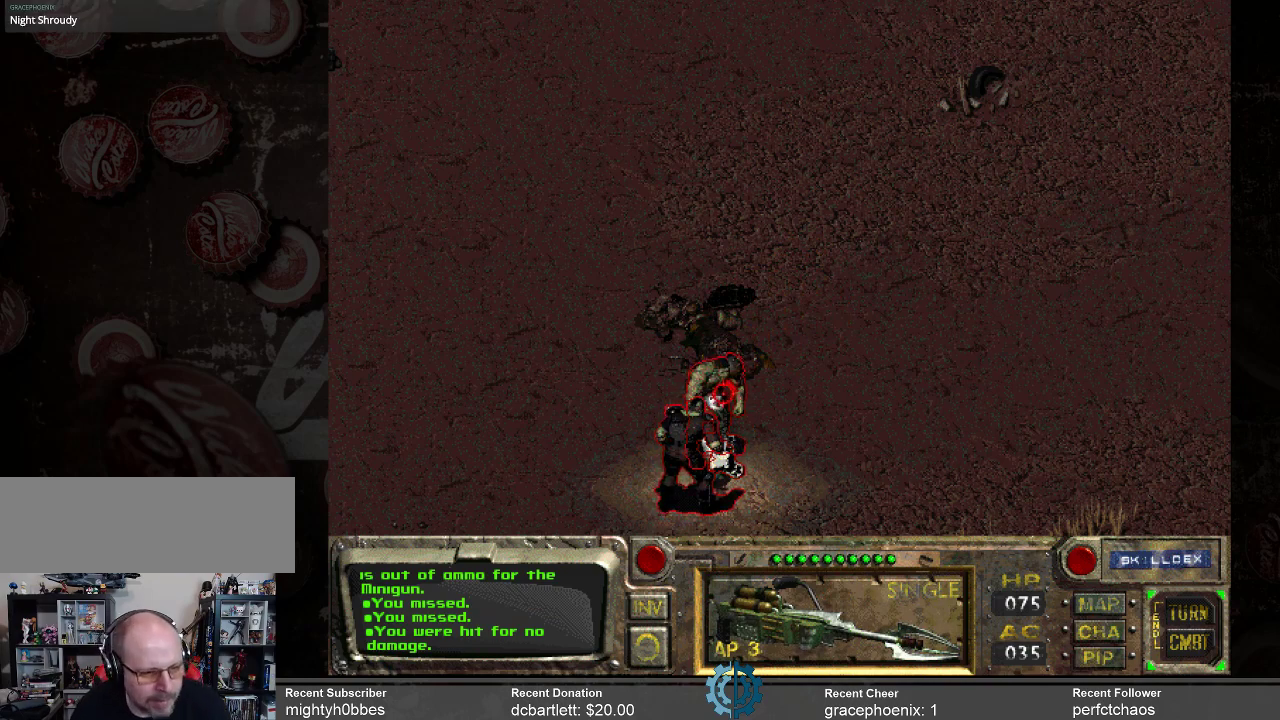
{"keys": [], "mouse": [], "events": []}
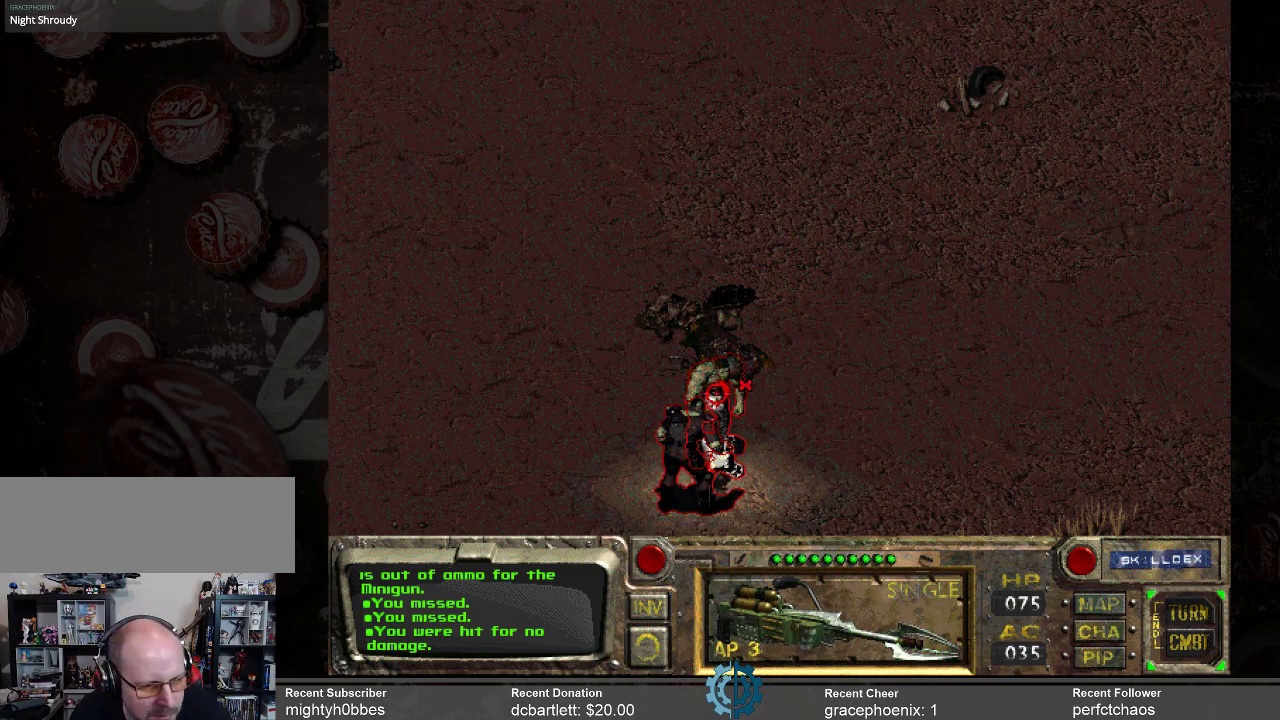
{"keys": [], "mouse": [], "events": [[300, "mouse_right", "down"], [400, "mouse_right", "up"]]}
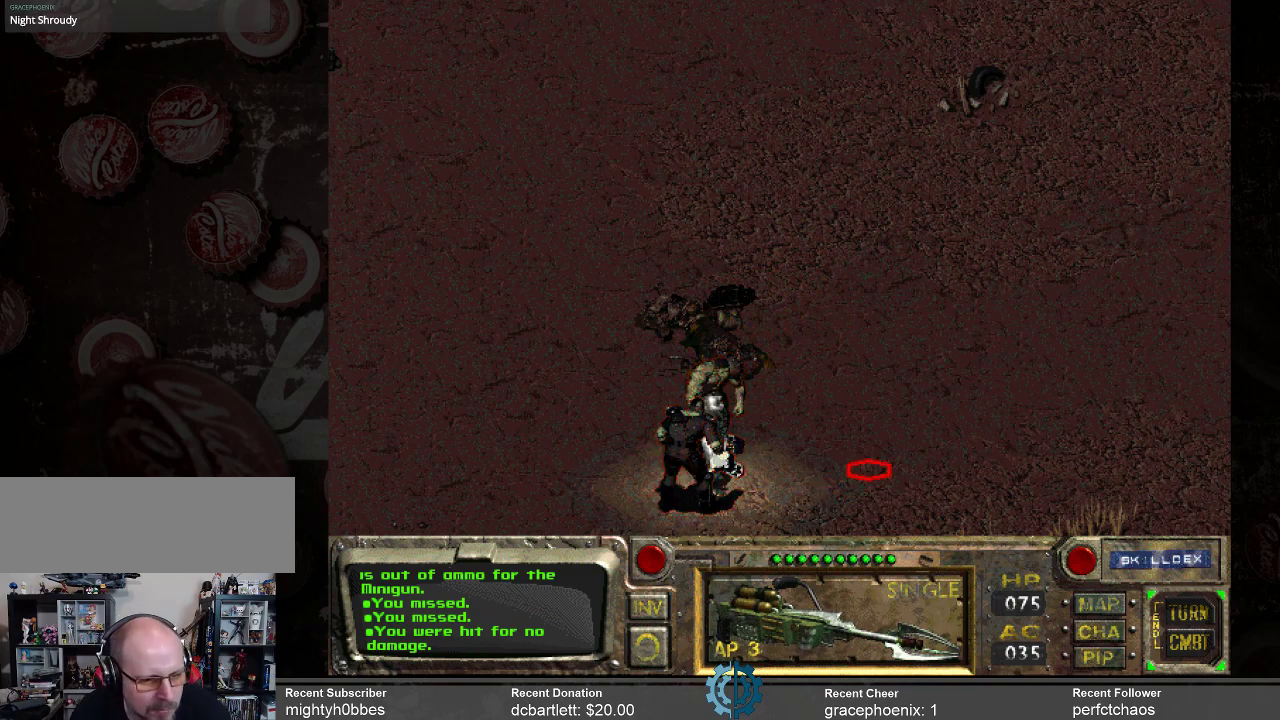
{"keys": [], "mouse": [], "events": [[266, "mouse_left", "down"], [366, "mouse_left", "up"]]}
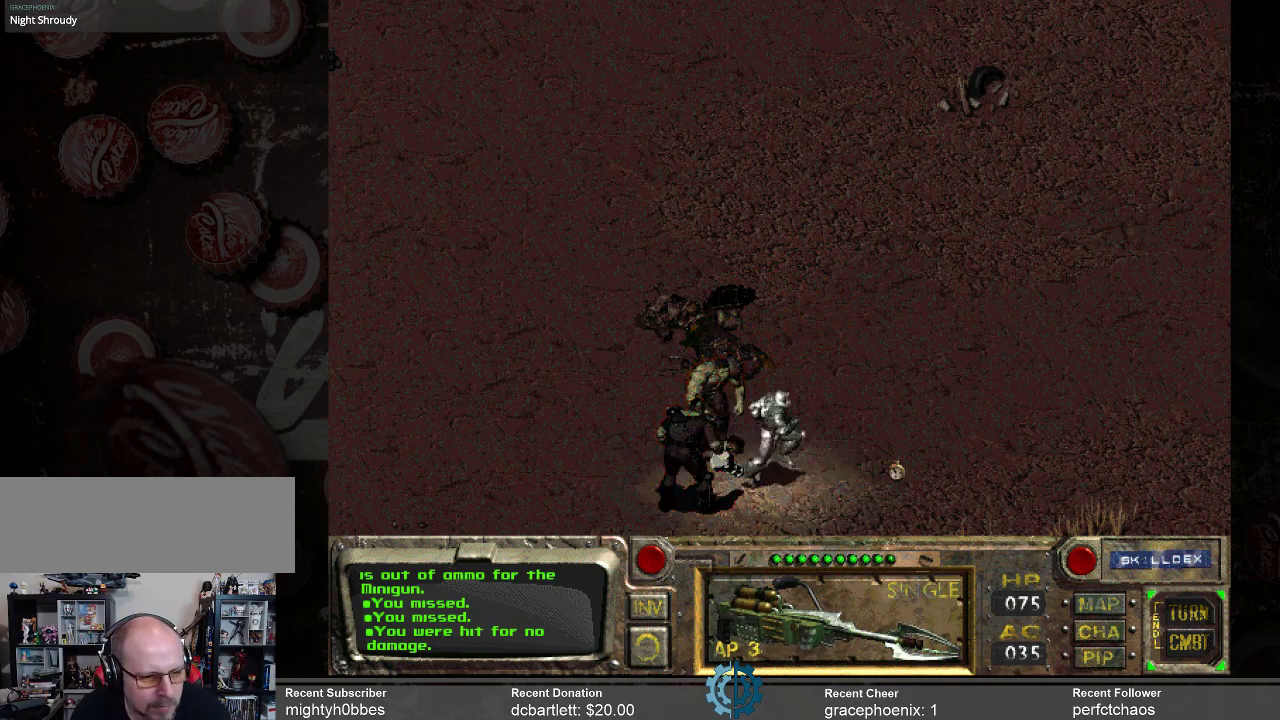
{"keys": [], "mouse": [], "events": []}
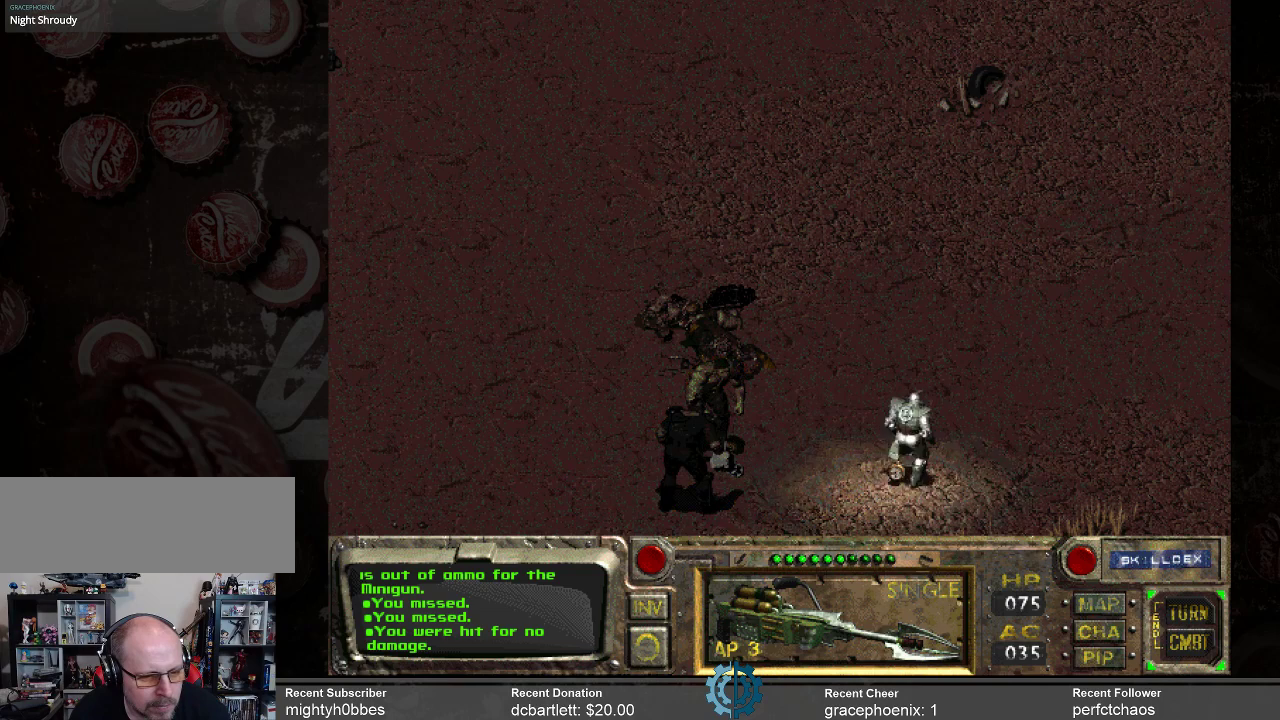
{"keys": [], "mouse": [], "events": []}
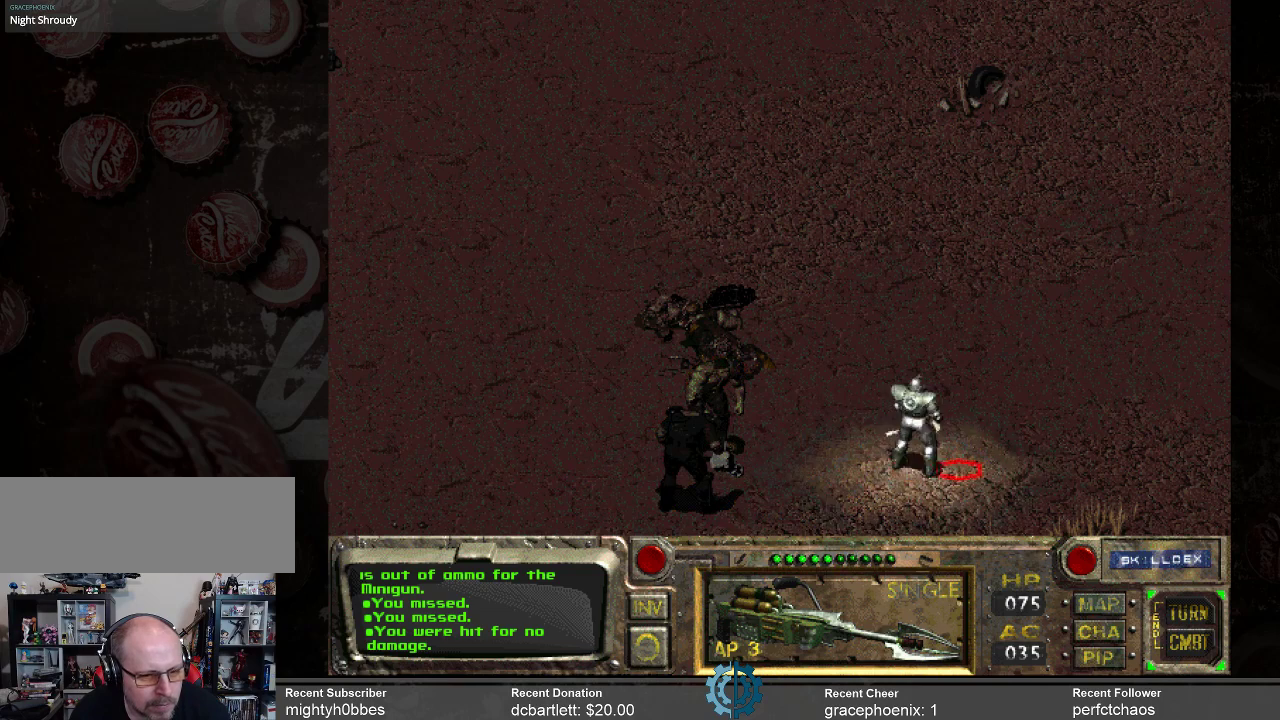
{"keys": [], "mouse": [], "events": []}
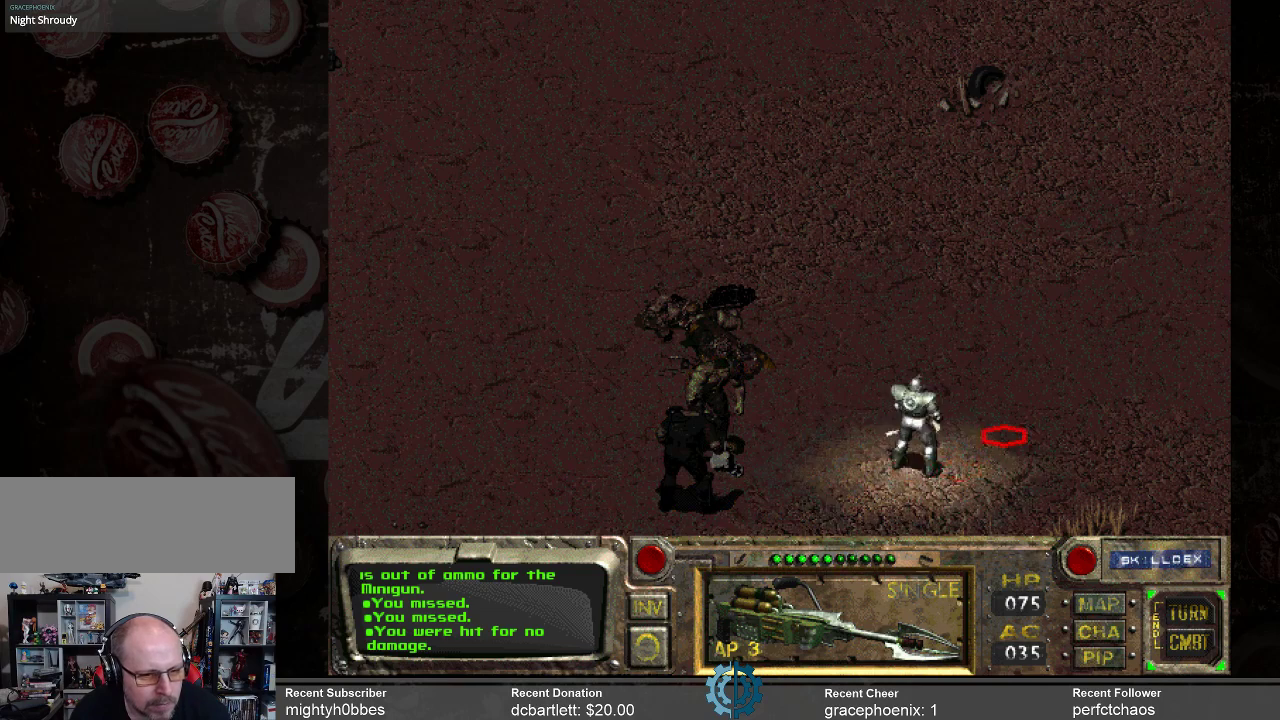
{"keys": [], "mouse": [], "events": [[66, "mouse_left", "down"], [133, "mouse_left", "up"]]}
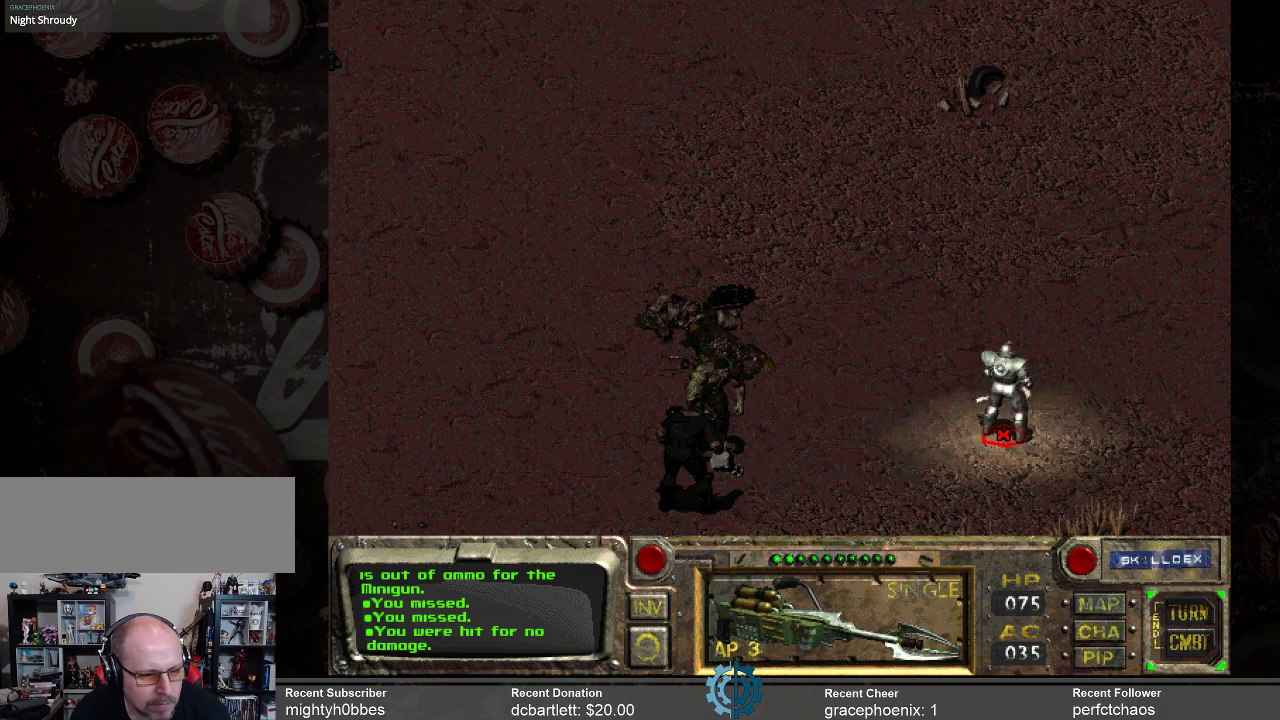
{"keys": [], "mouse": [], "events": []}
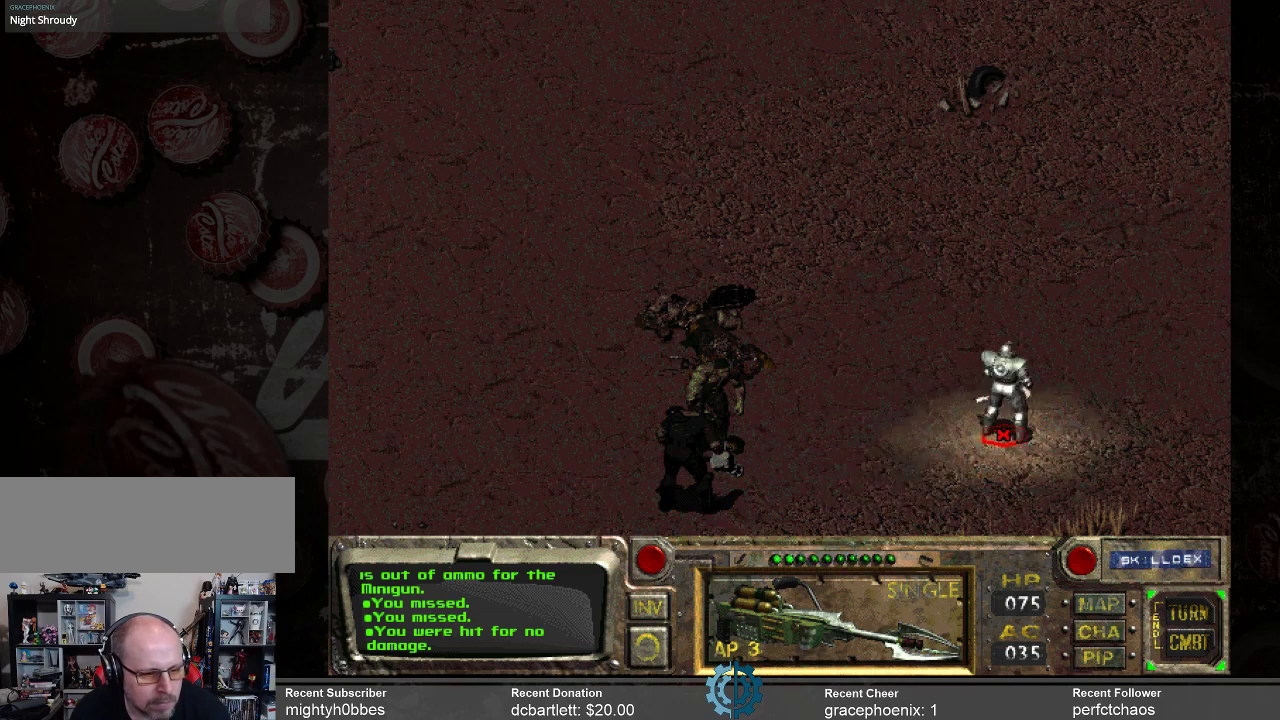
{"keys": [], "mouse": [], "events": []}
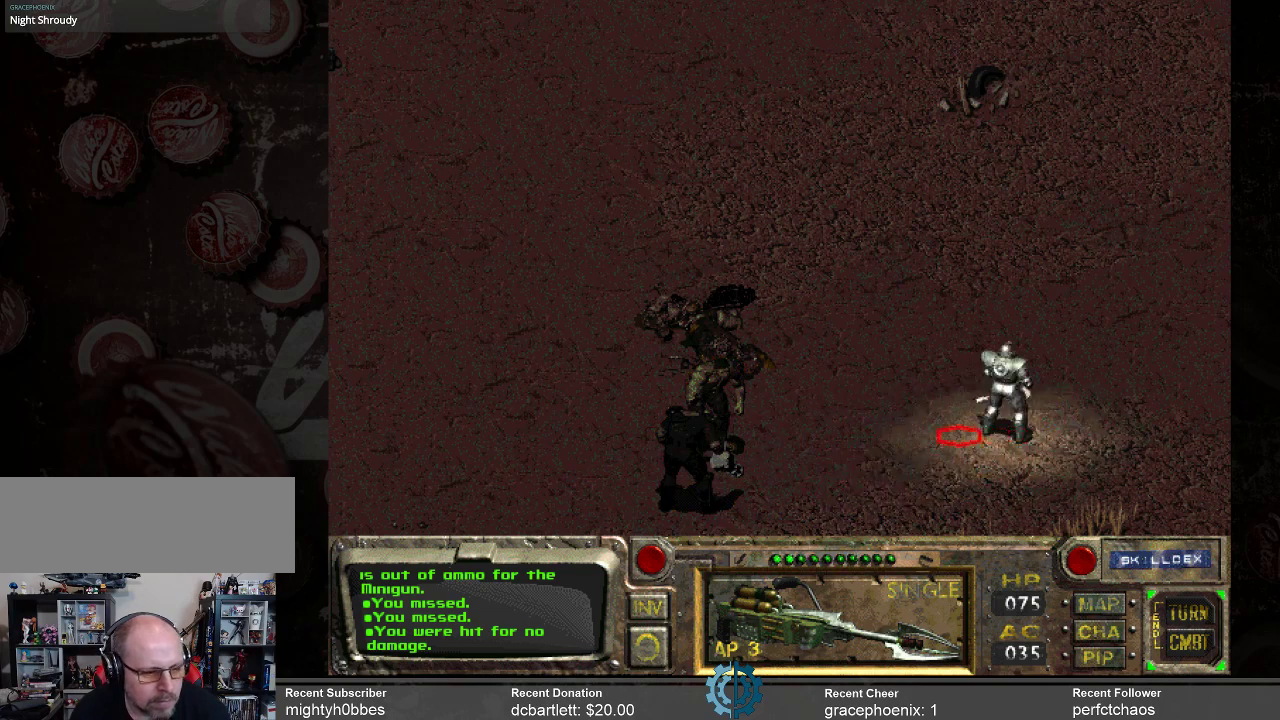
{"keys": [], "mouse": [], "events": []}
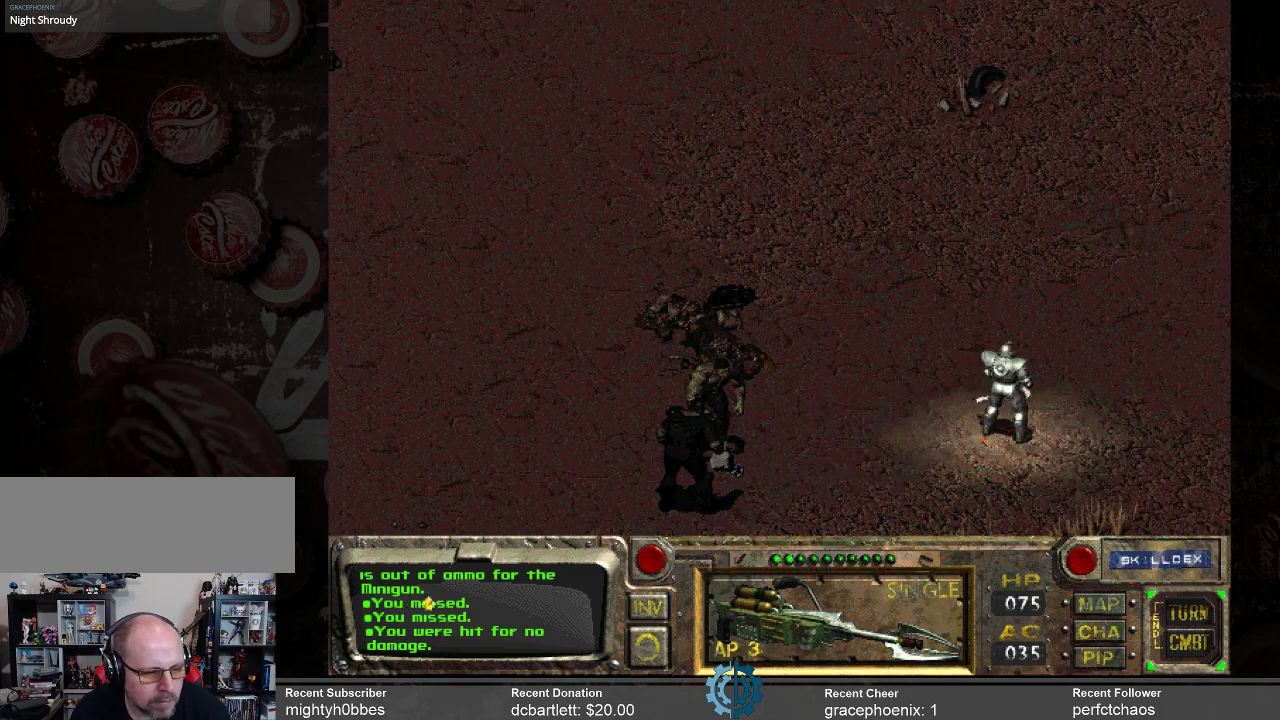
{"keys": [], "mouse": [], "events": []}
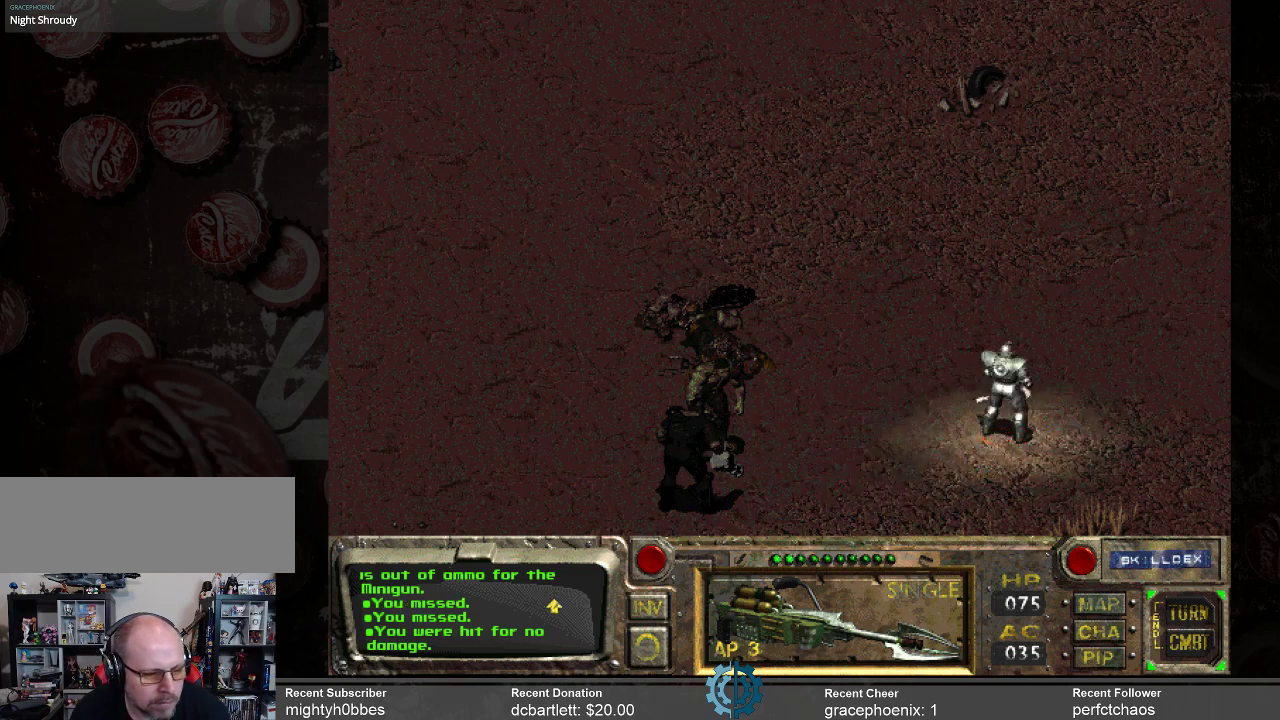
{"keys": [], "mouse": [], "events": []}
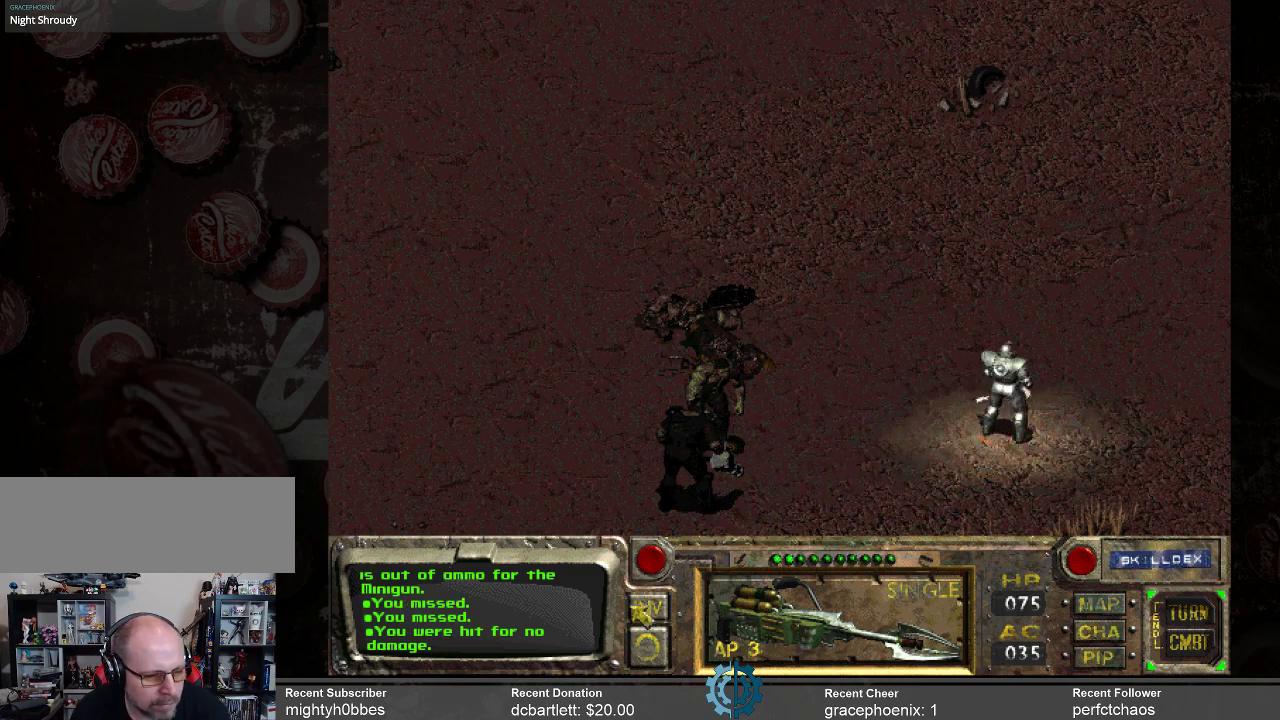
{"keys": [], "mouse": [], "events": []}
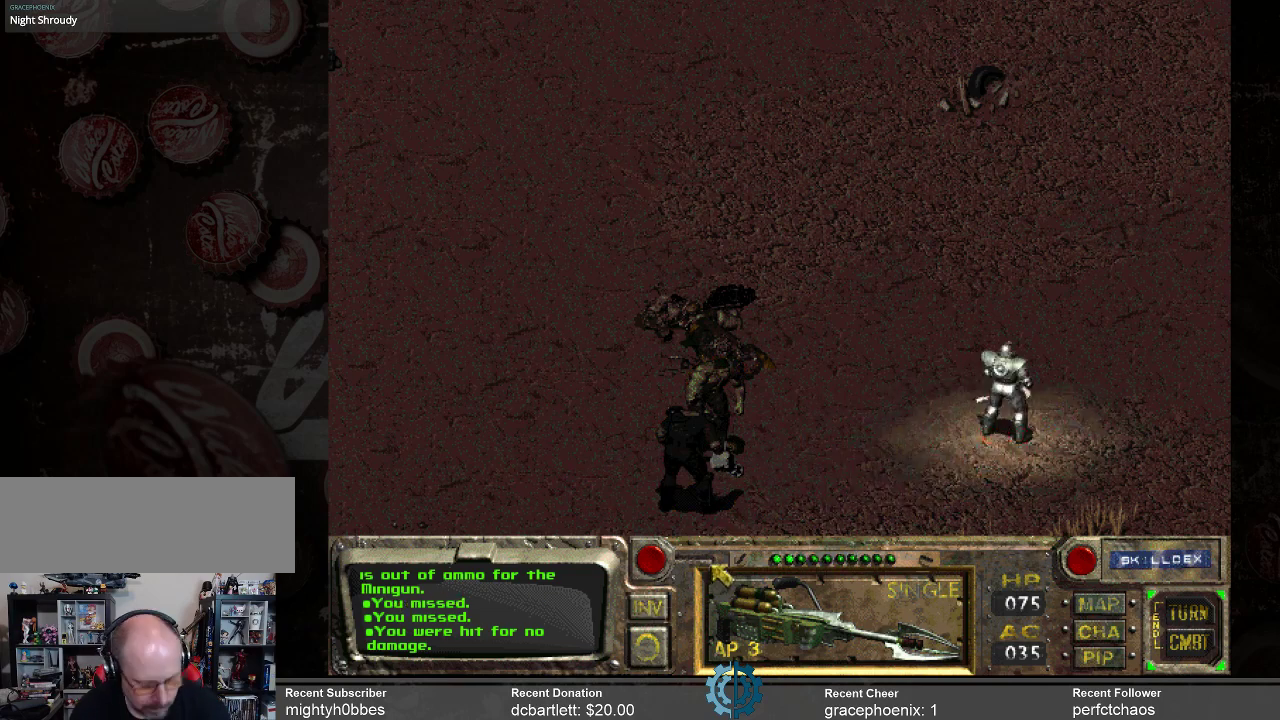
{"keys": ["i"], "mouse": [], "events": [[500, "i", "down"]]}
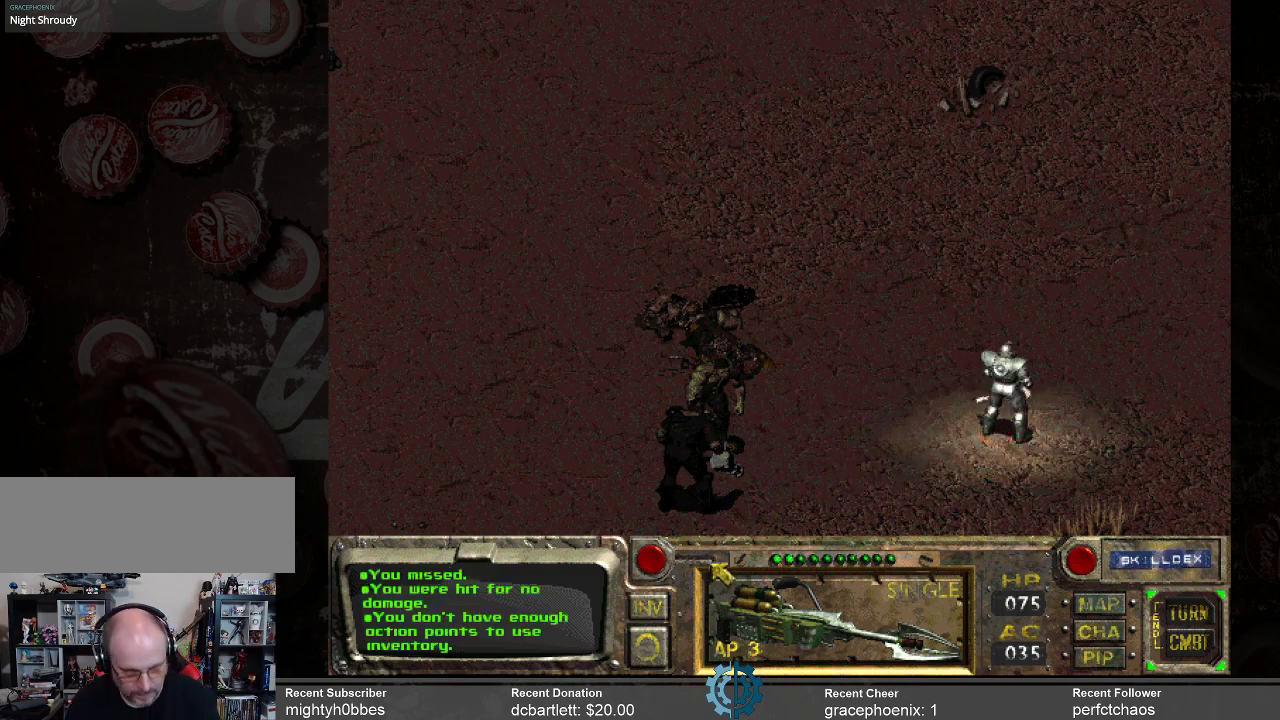
{"keys": [], "mouse": [], "events": [[100, "i", "up"]]}
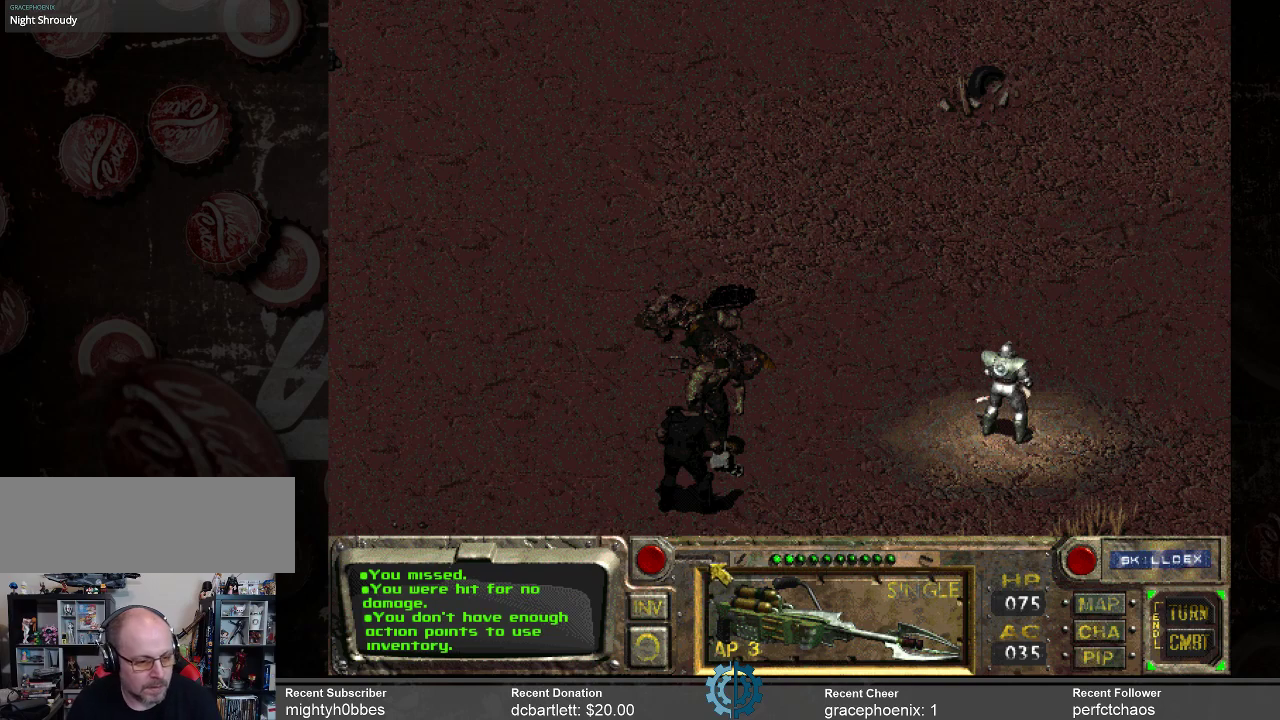
{"keys": [], "mouse": [], "events": []}
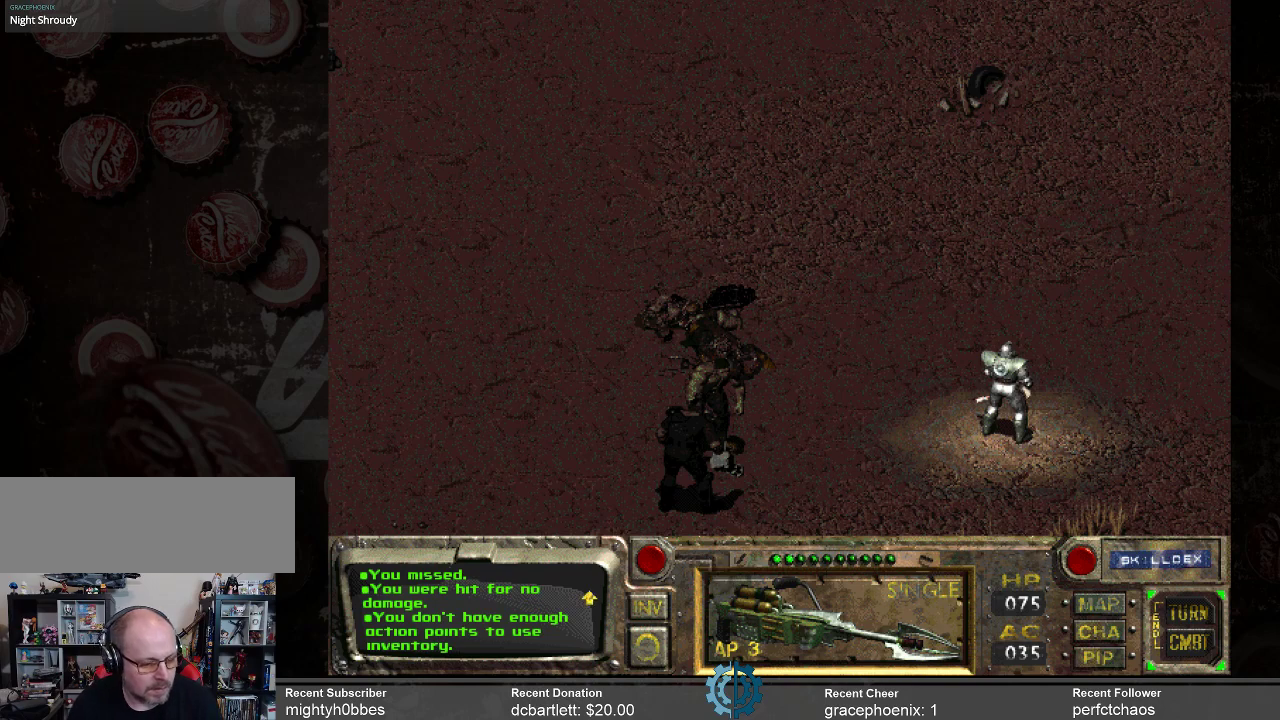
{"keys": [], "mouse": [], "events": []}
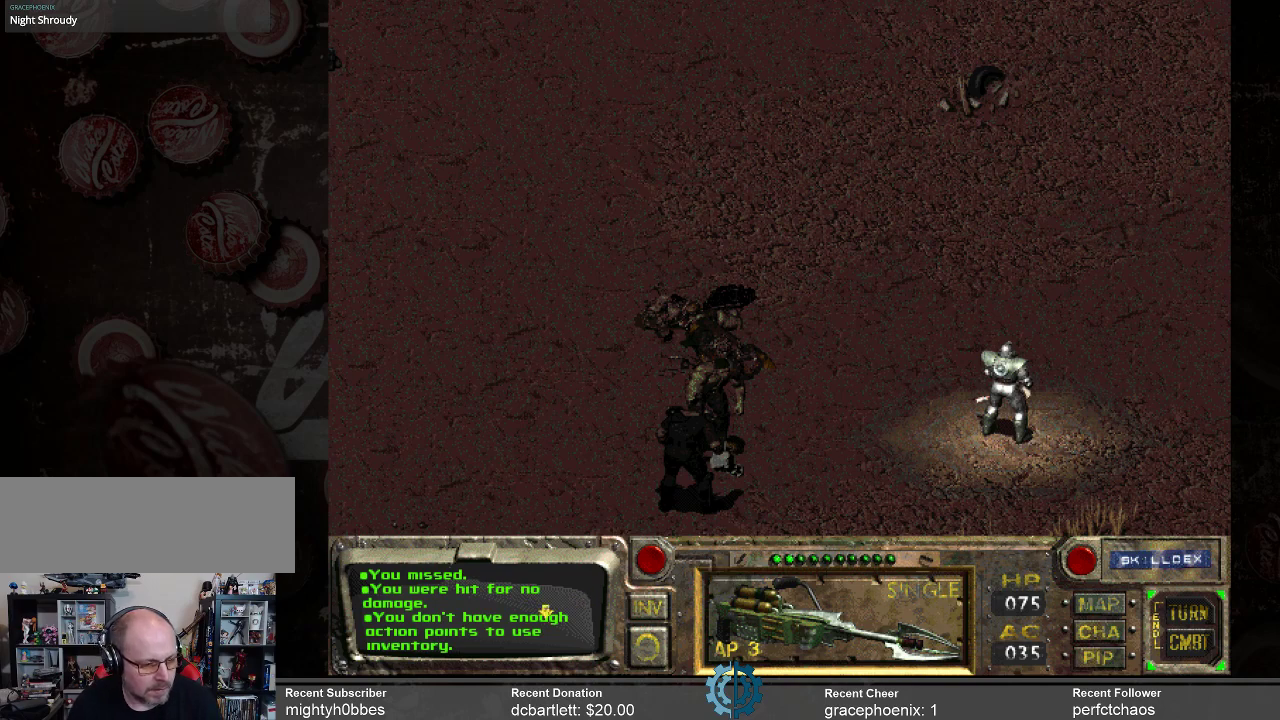
{"keys": [], "mouse": [], "events": []}
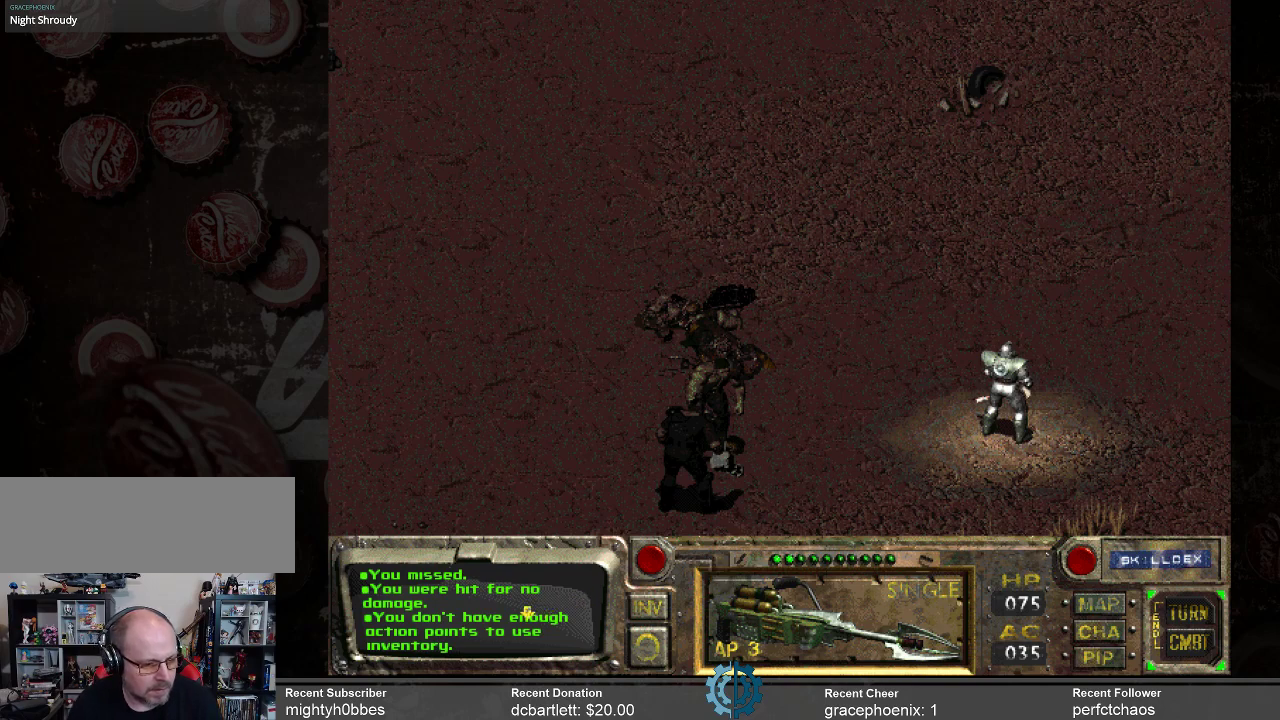
{"keys": [], "mouse": [], "events": []}